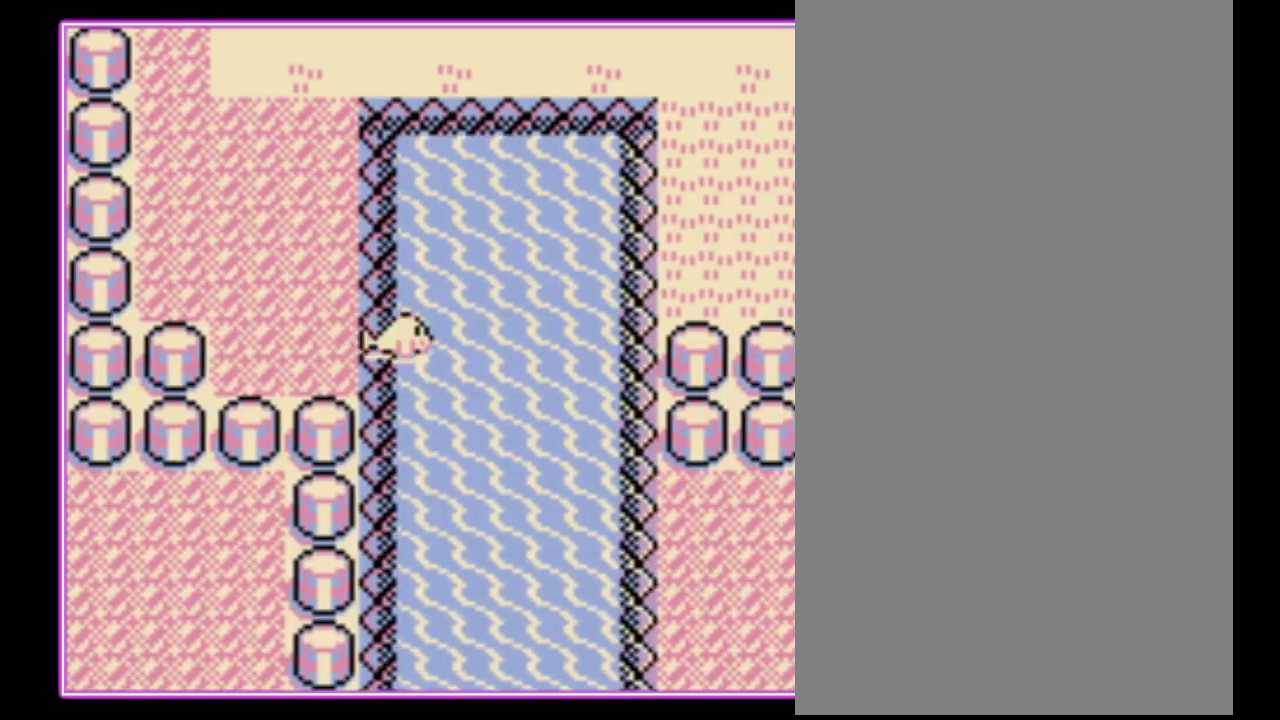
Gameplay with a controller (Nintendo layout); each line is a JSON object with the inputs held at the frame after it. "events" lists button and stick changes between this image and that frame as [ms after this image, input, new state], when the widget could be followed in between. Not read: L3 R3.
{"buttons": ["DPAD_DOWN"], "events": []}
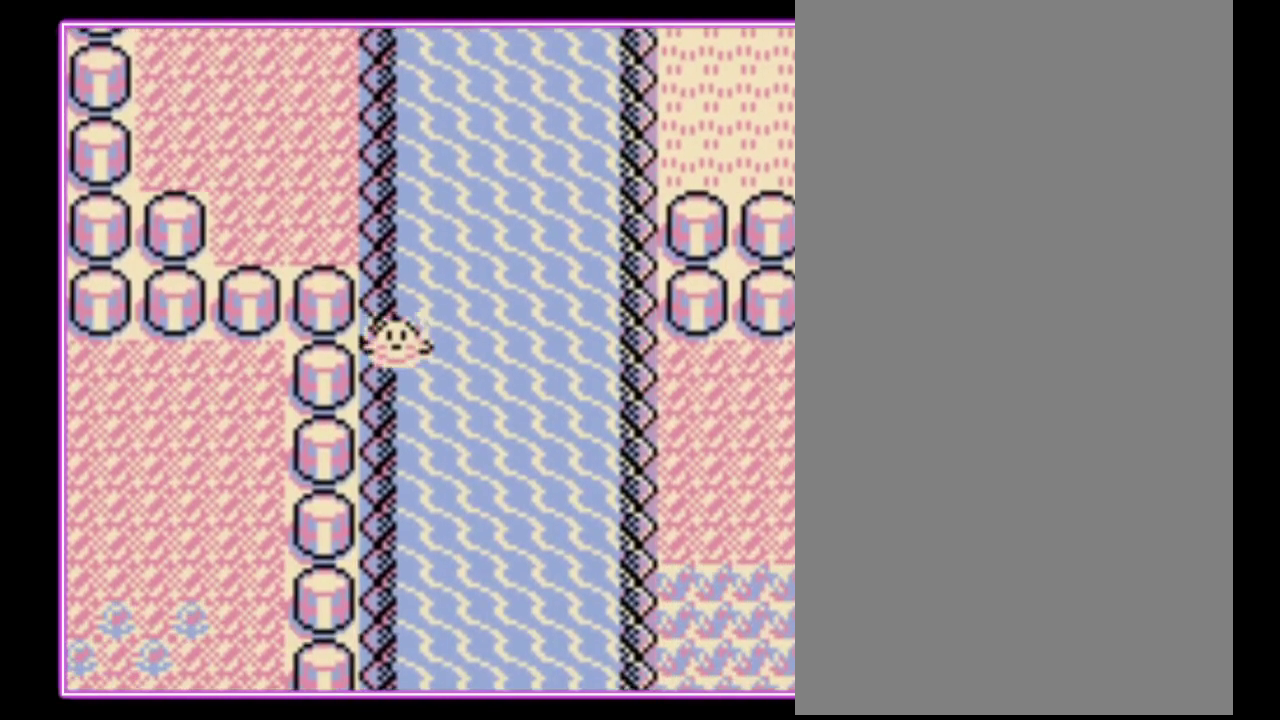
{"buttons": [], "events": [[100, "DPAD_DOWN", "up"]]}
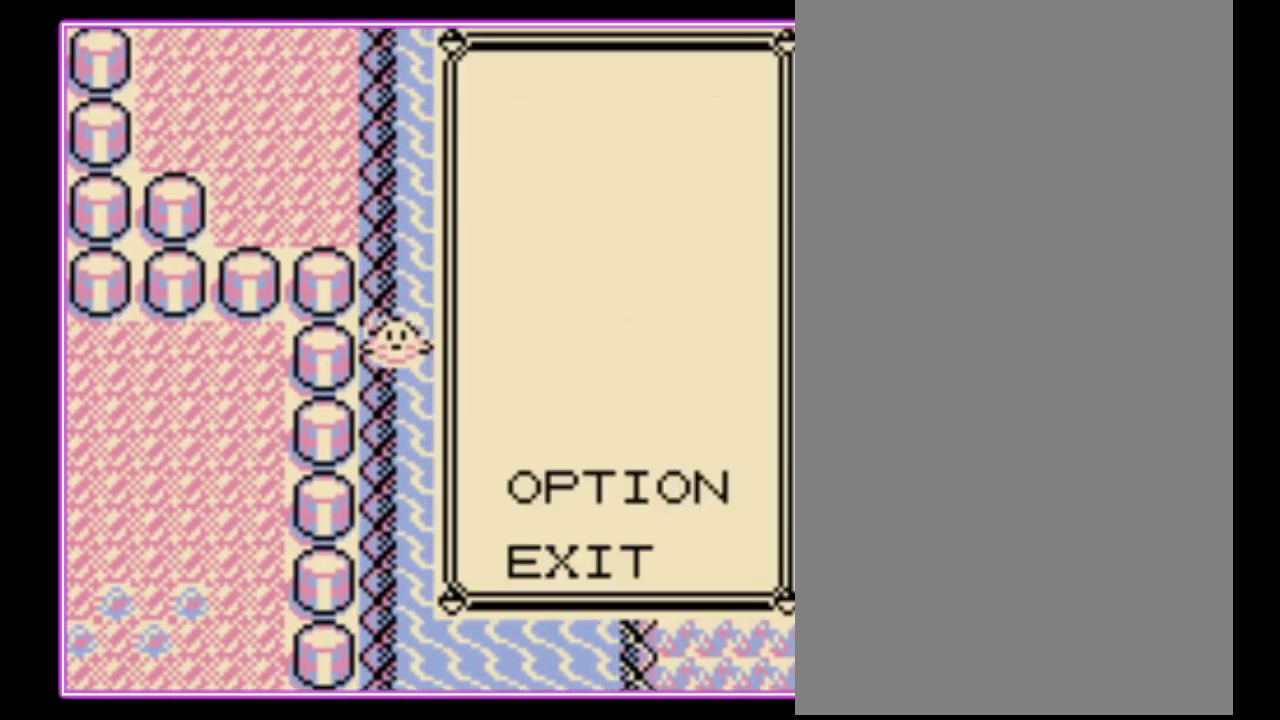
{"buttons": [], "events": [[333, "DPAD_DOWN", "down"], [400, "A", "down"], [433, "DPAD_DOWN", "up"], [500, "A", "up"]]}
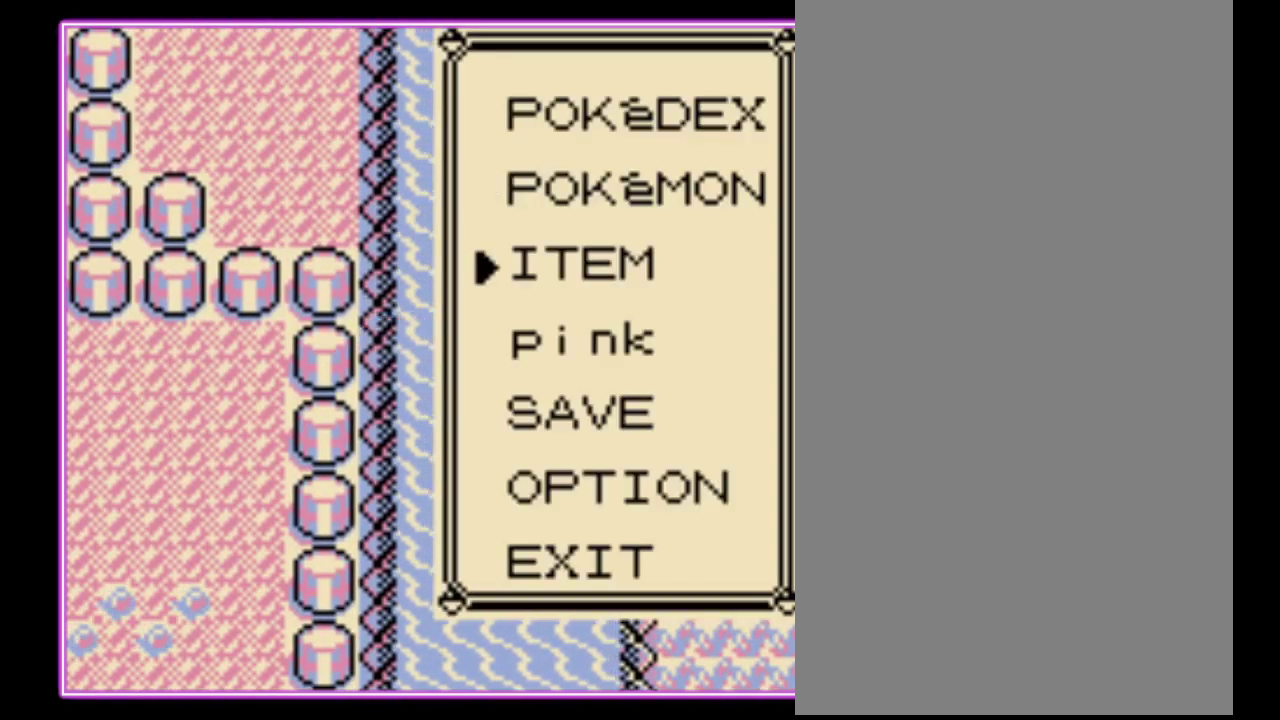
{"buttons": ["DPAD_DOWN"], "events": [[500, "DPAD_DOWN", "down"]]}
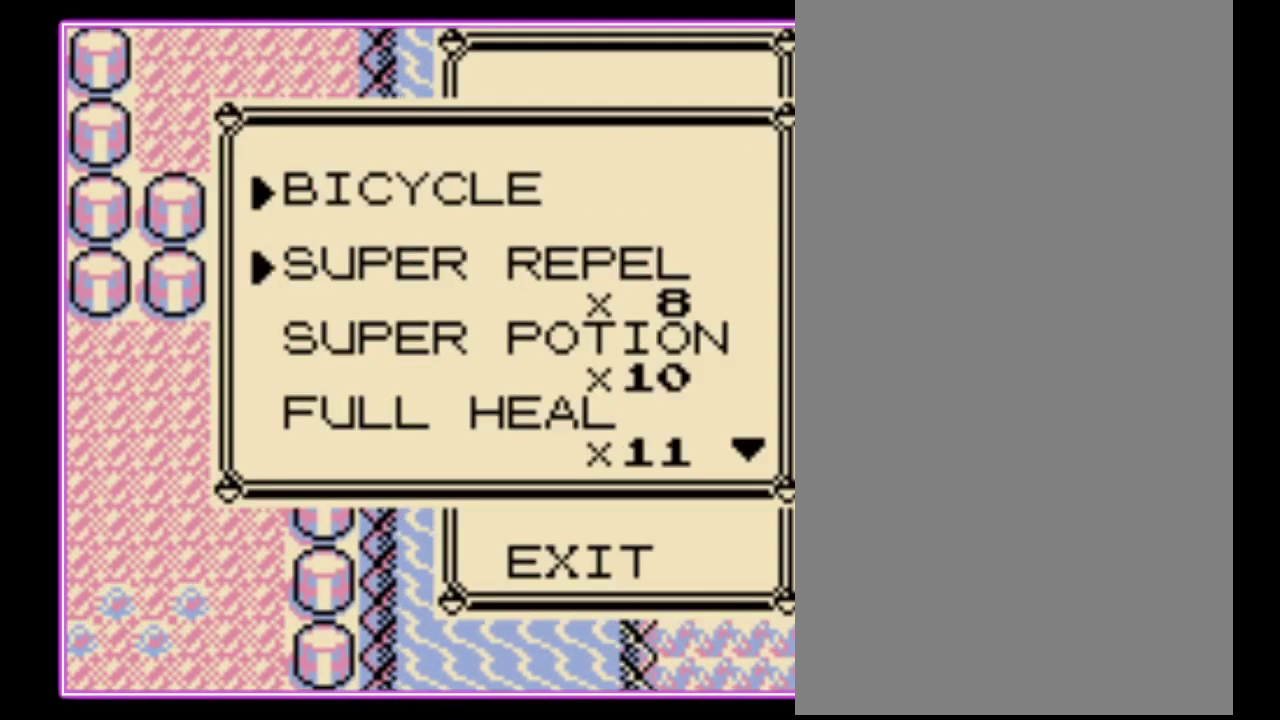
{"buttons": [], "events": [[67, "A", "down"], [67, "DPAD_DOWN", "up"], [267, "A", "up"]]}
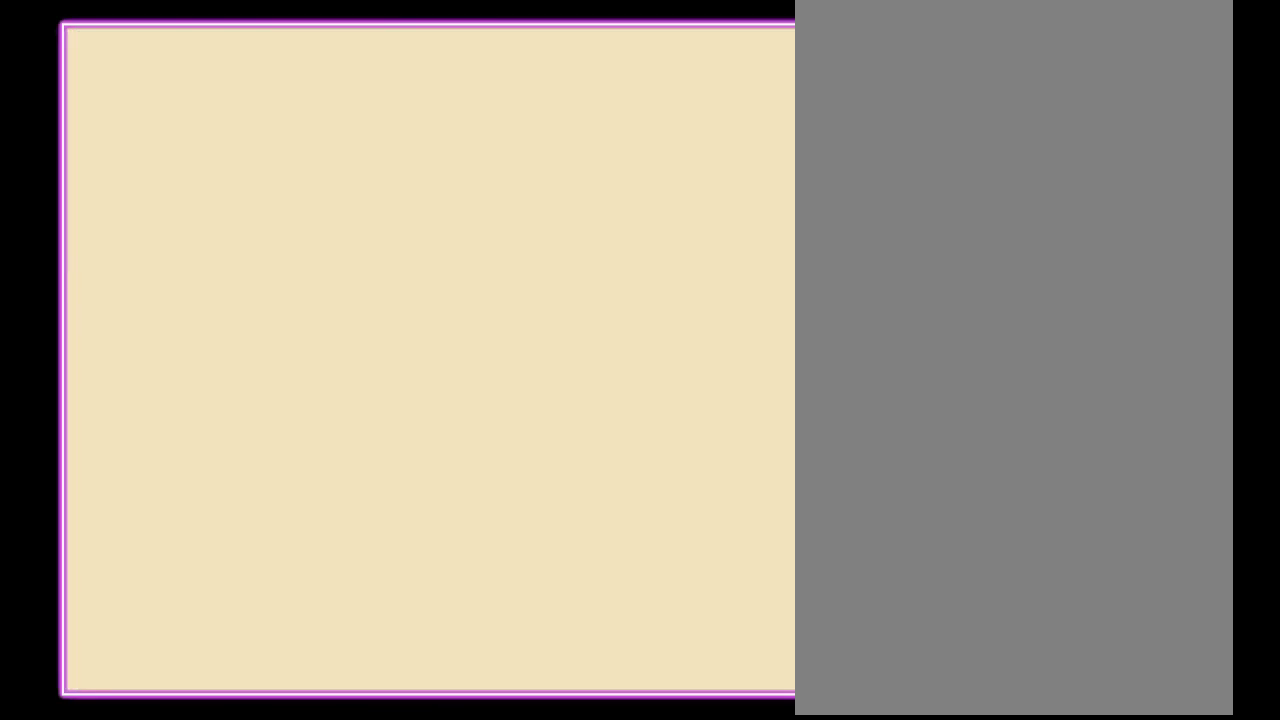
{"buttons": [], "events": [[133, "B", "down"], [233, "B", "up"]]}
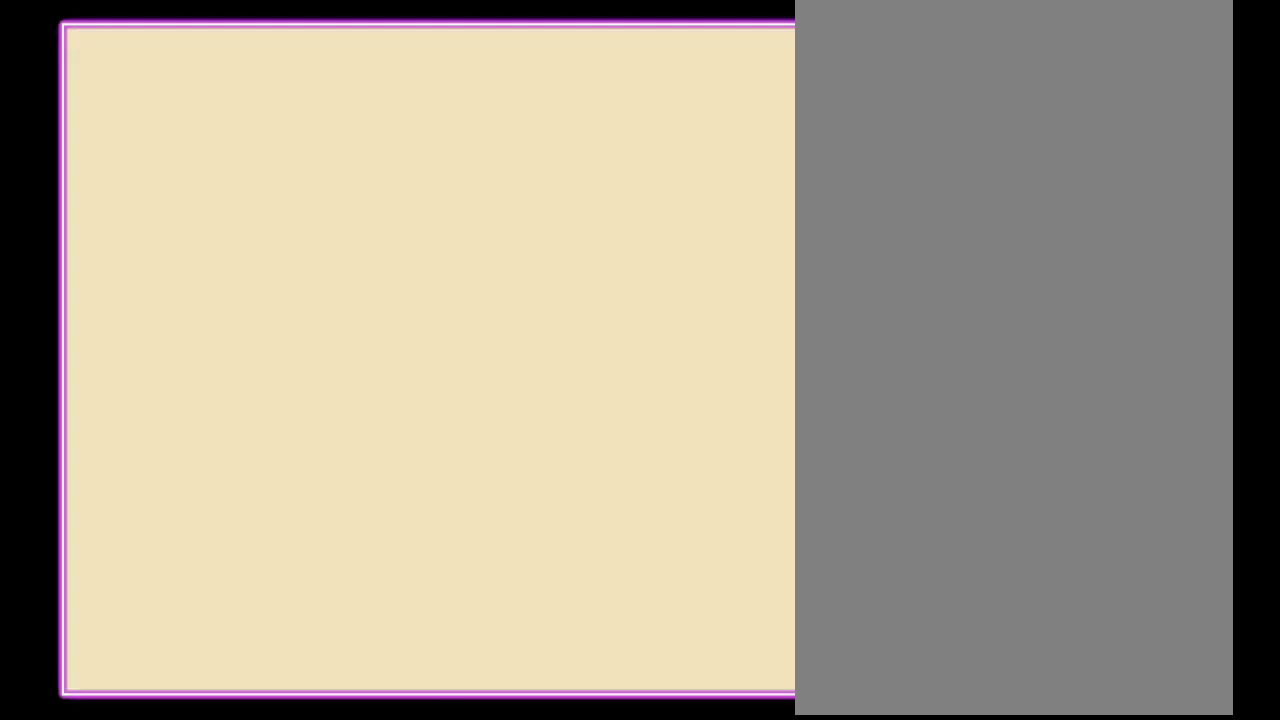
{"buttons": [], "events": []}
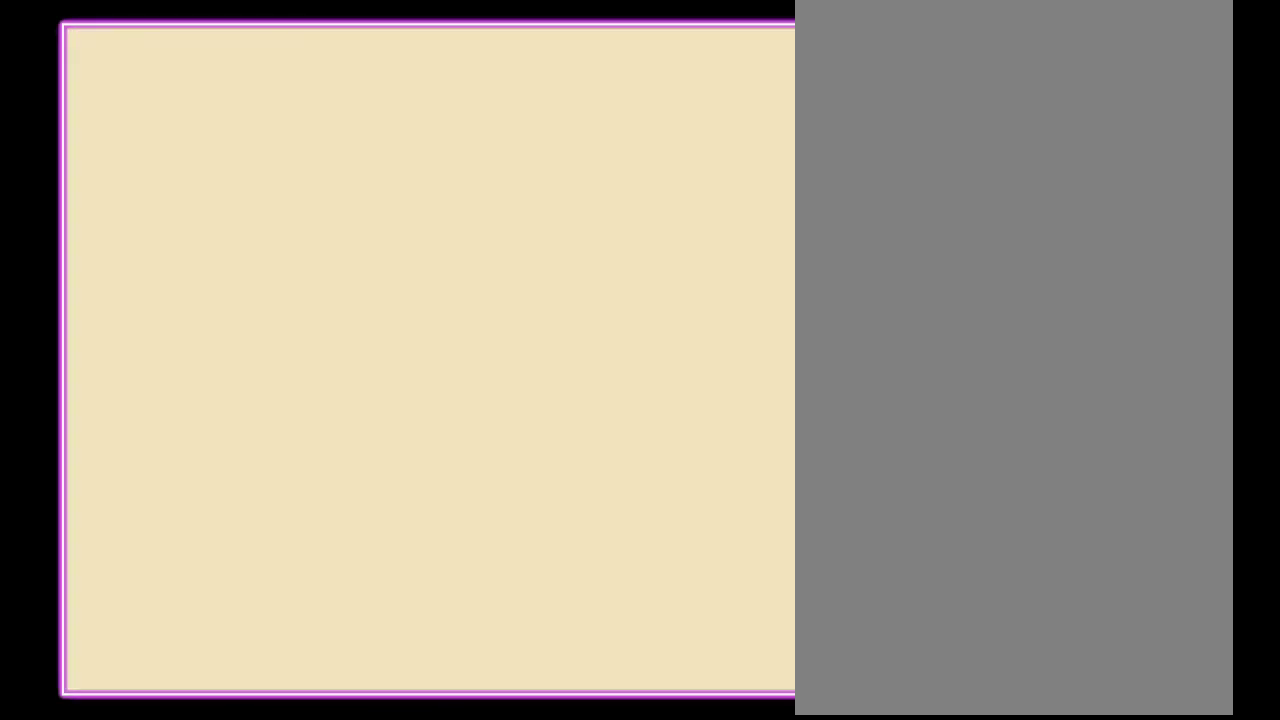
{"buttons": [], "events": [[333, "DPAD_UP", "down"], [400, "DPAD_UP", "up"], [433, "A", "down"], [500, "A", "up"]]}
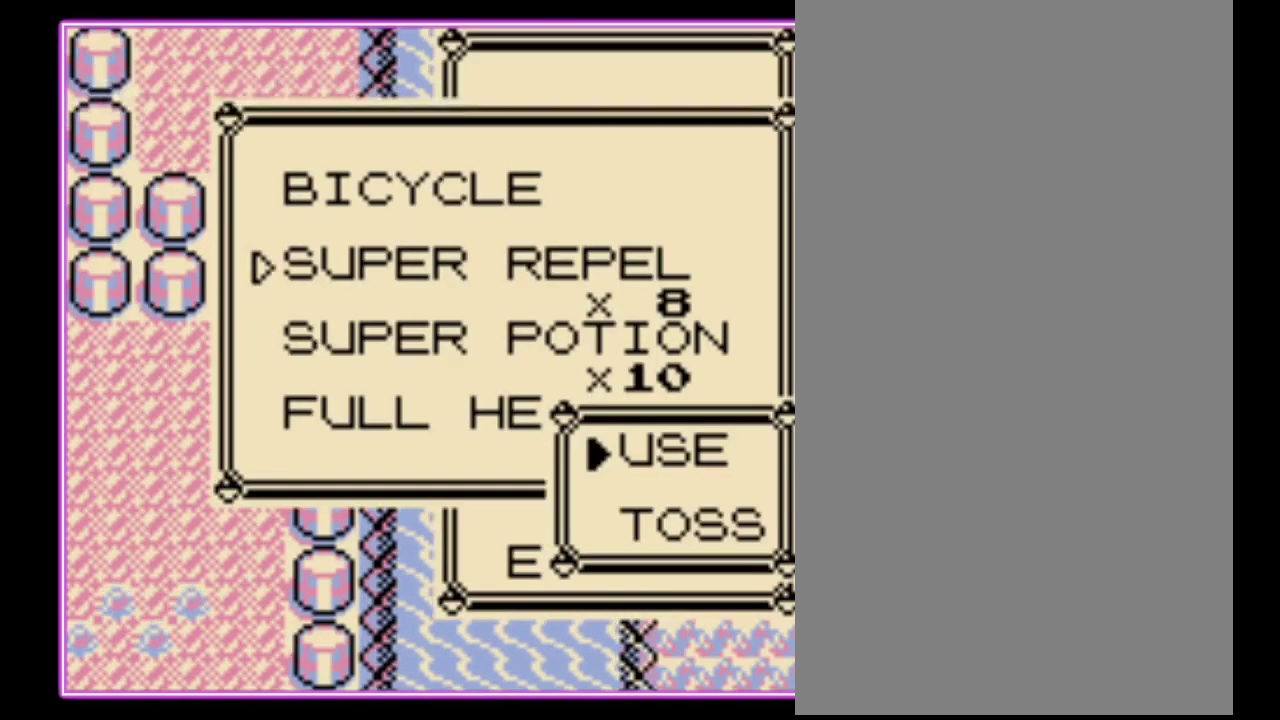
{"buttons": ["B"]}
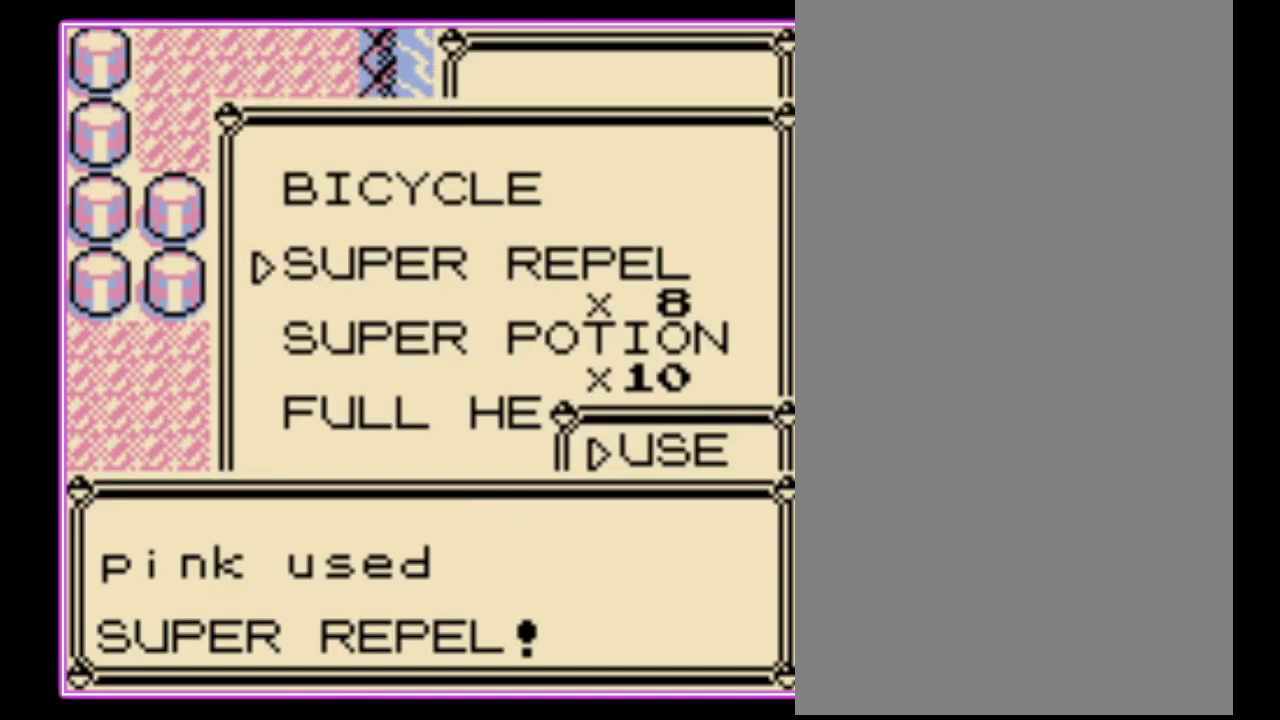
{"buttons": ["B"], "events": [[67, "B", "up"], [400, "DPAD_UP", "down"], [500, "B", "down"], [500, "DPAD_UP", "up"]]}
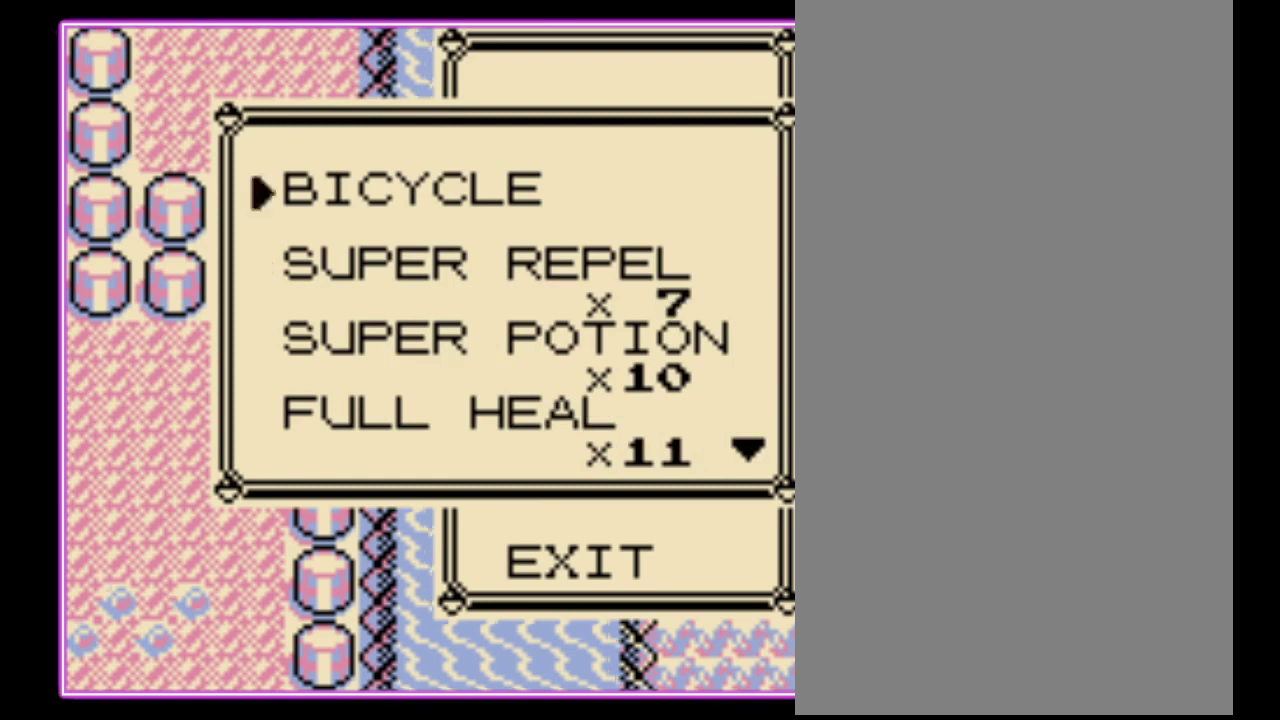
{"buttons": ["DPAD_DOWN"], "events": [[67, "B", "up"], [267, "B", "down"], [333, "B", "up"], [433, "DPAD_DOWN", "down"]]}
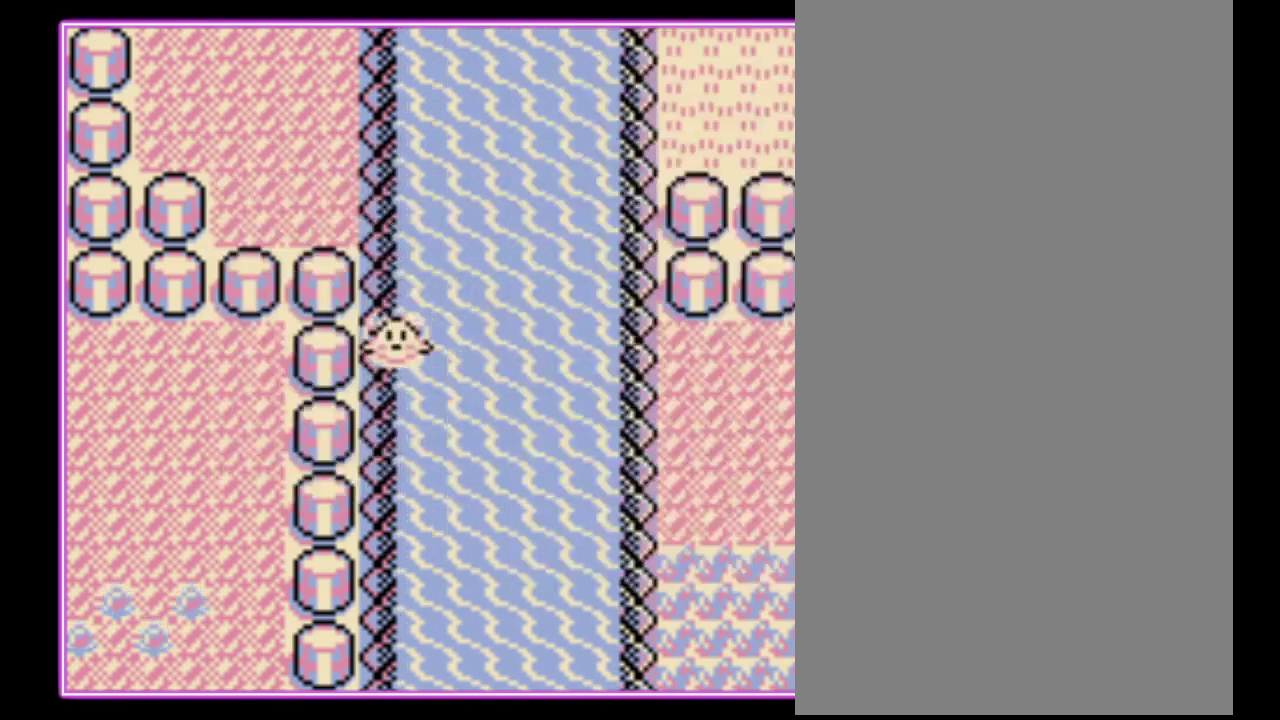
{"buttons": ["DPAD_DOWN"], "events": []}
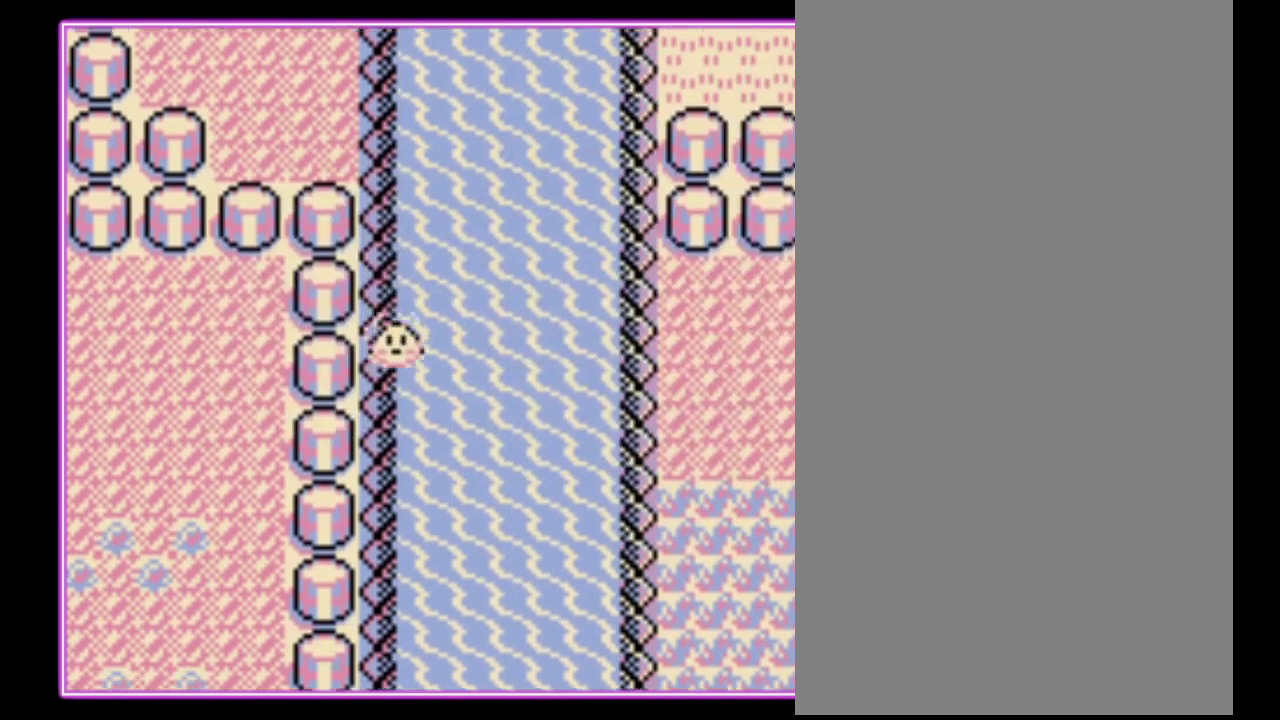
{"buttons": ["DPAD_DOWN"], "events": []}
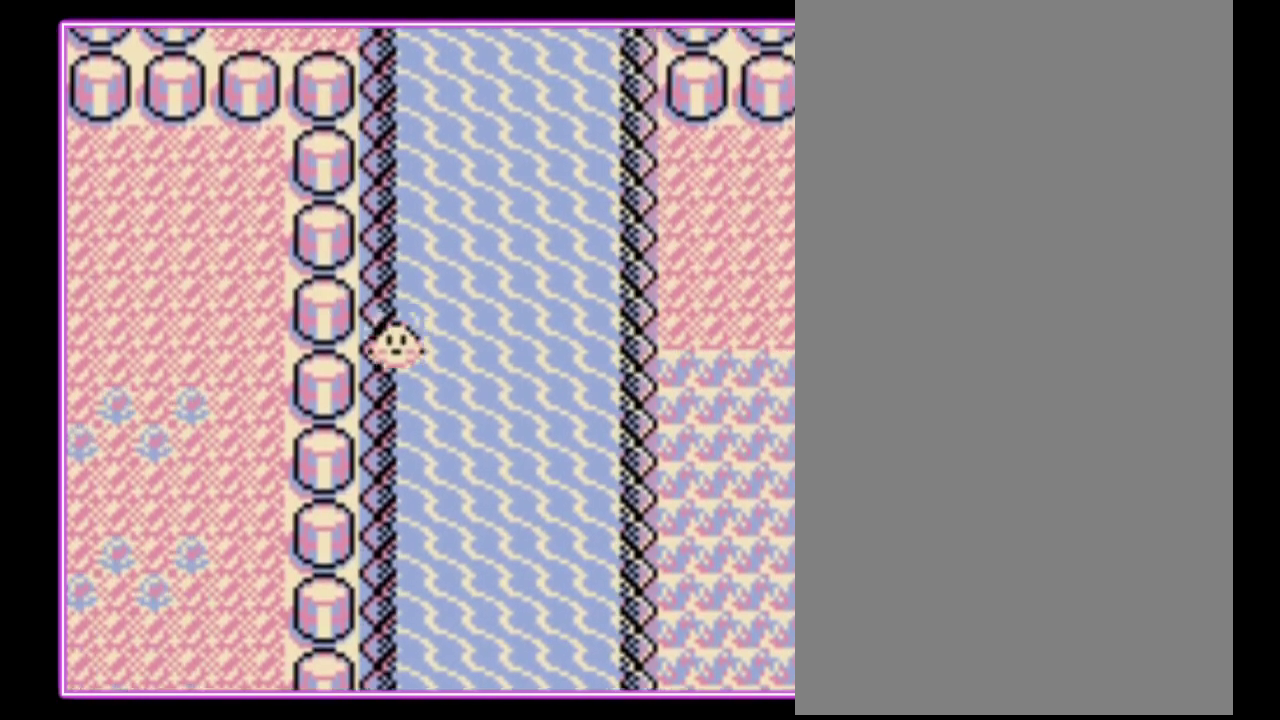
{"buttons": ["DPAD_DOWN"], "events": []}
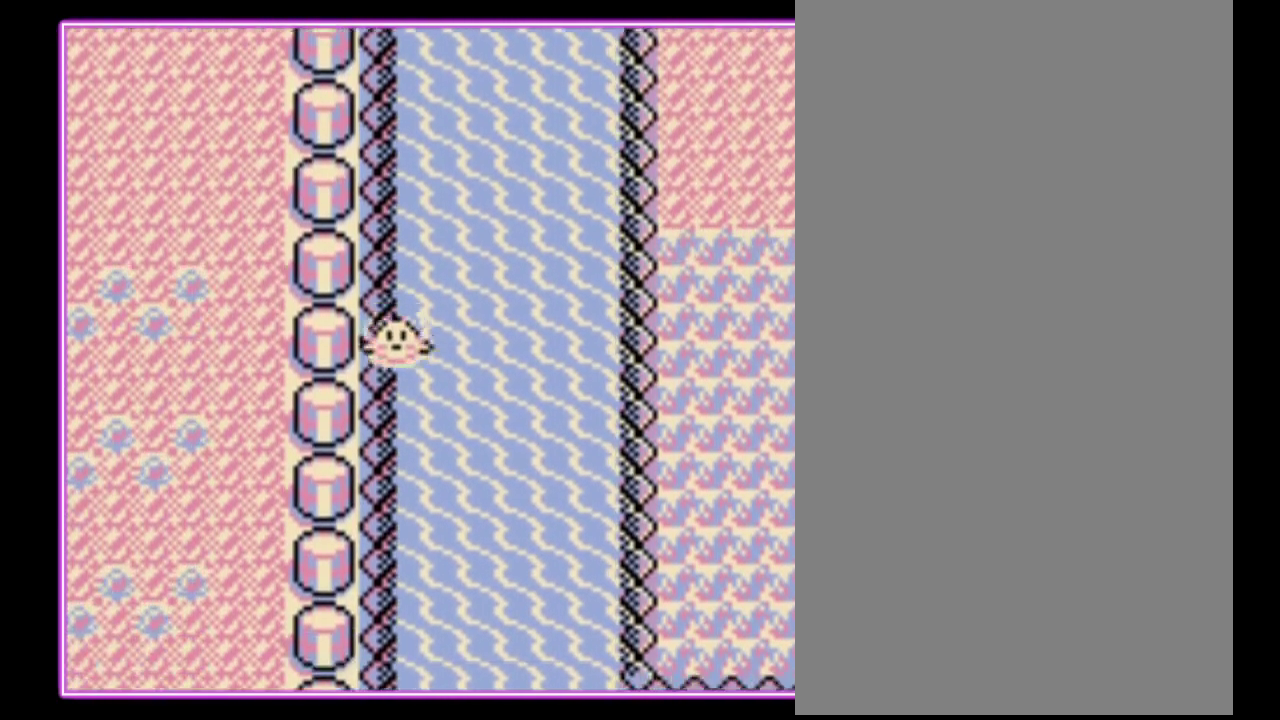
{"buttons": ["DPAD_DOWN"], "events": []}
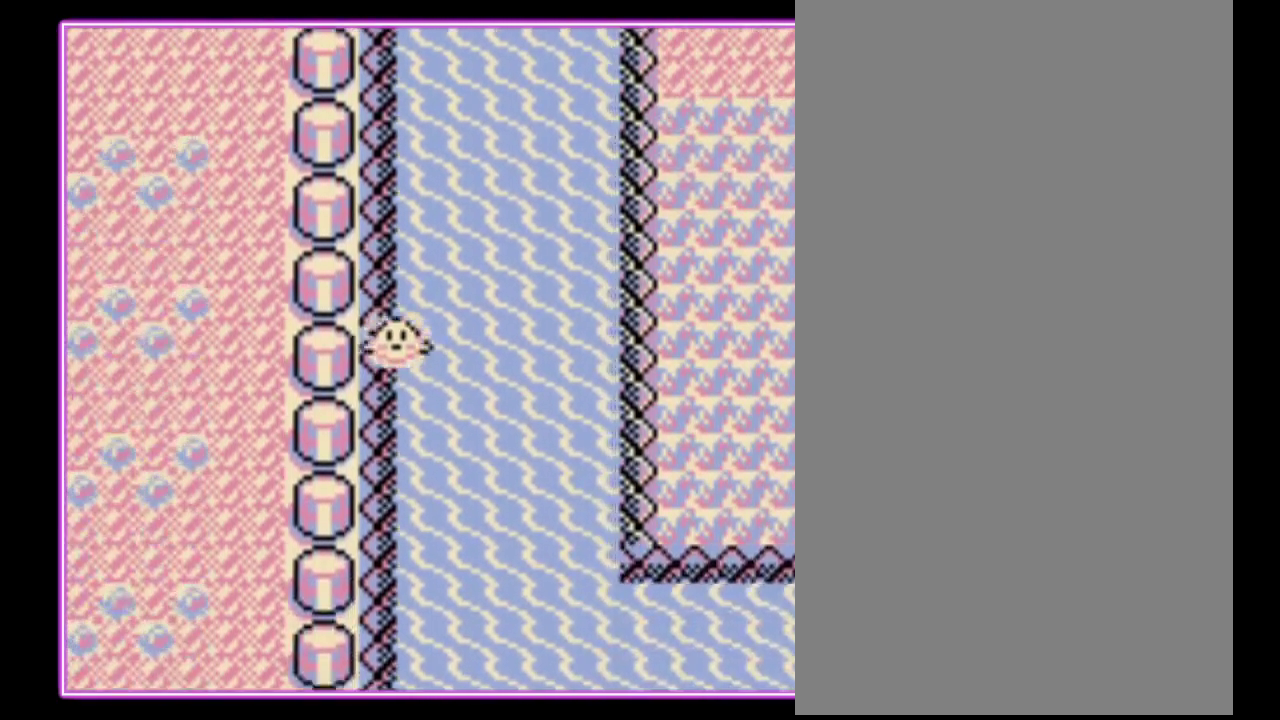
{"buttons": ["DPAD_DOWN"], "events": []}
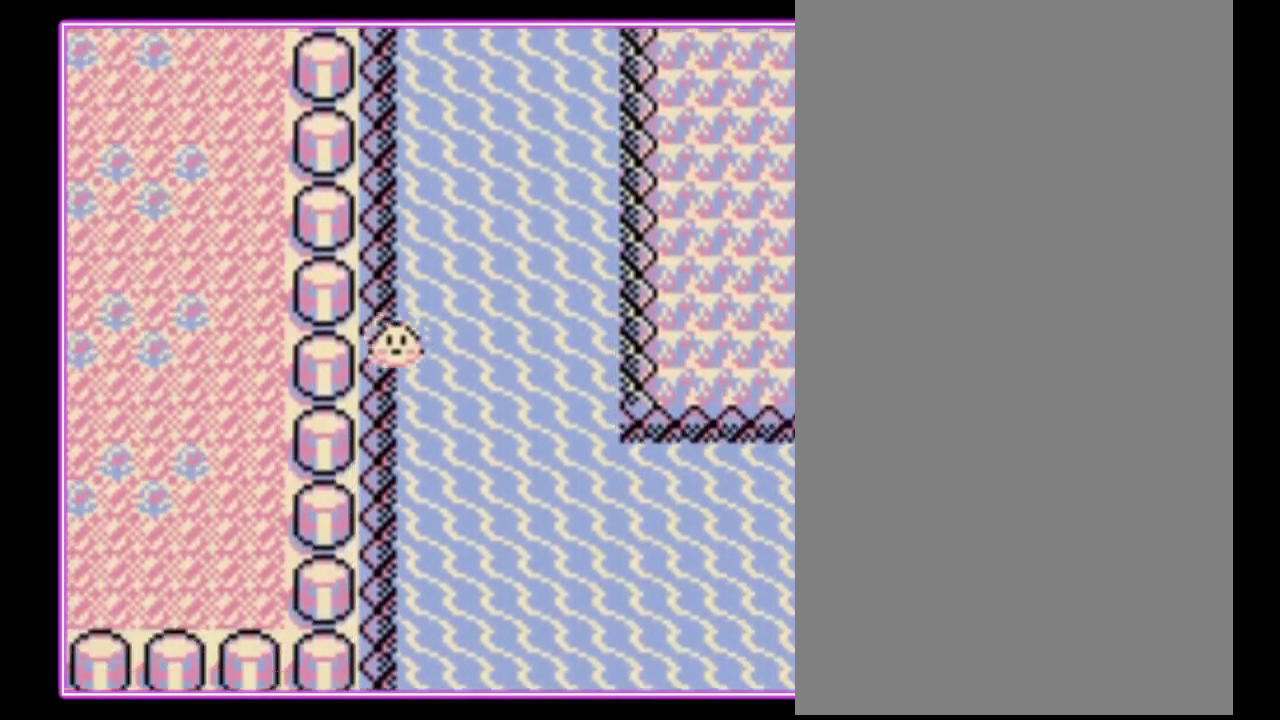
{"buttons": ["DPAD_DOWN"], "events": []}
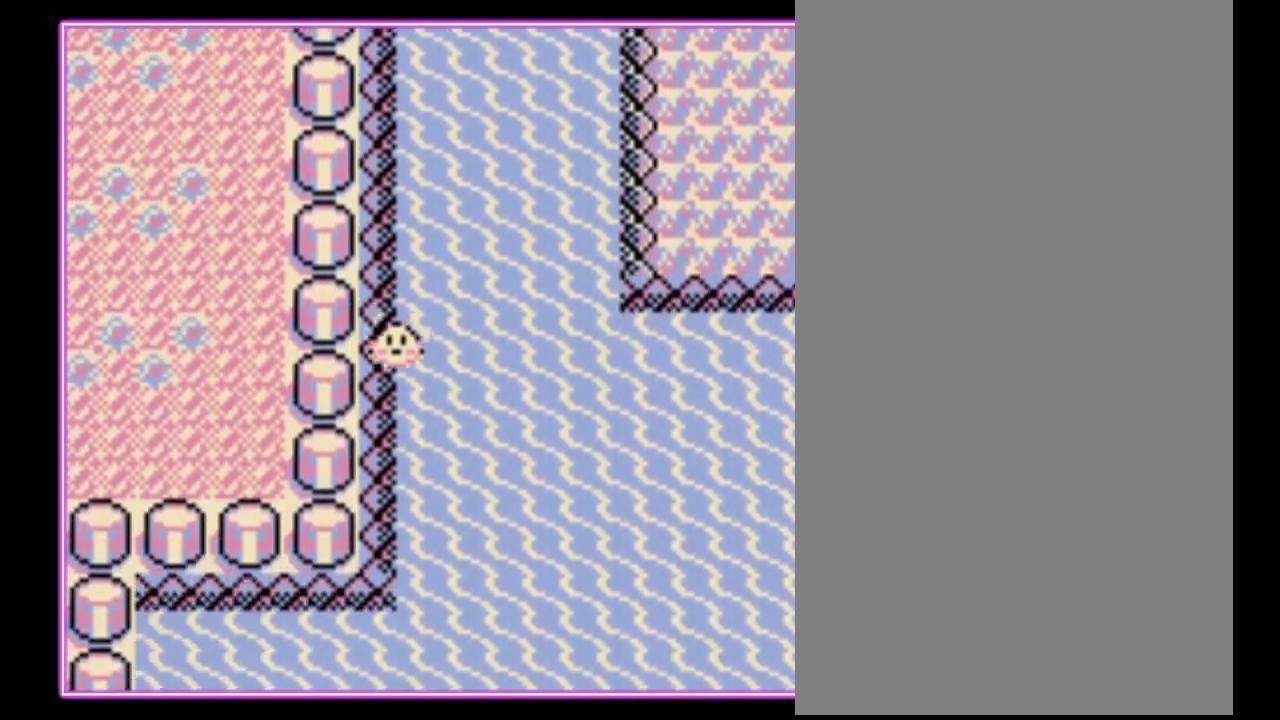
{"buttons": ["DPAD_DOWN"], "events": []}
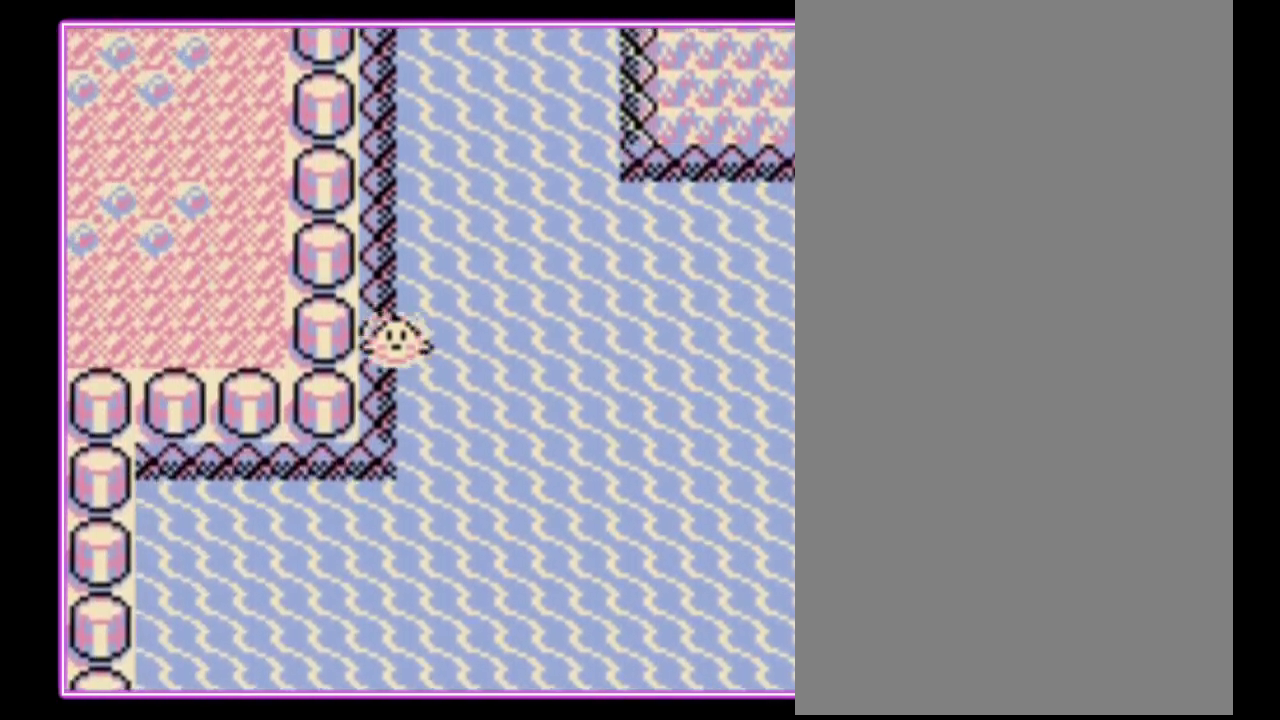
{"buttons": ["DPAD_LEFT"], "events": [[333, "DPAD_LEFT", "down"], [400, "DPAD_DOWN", "up"]]}
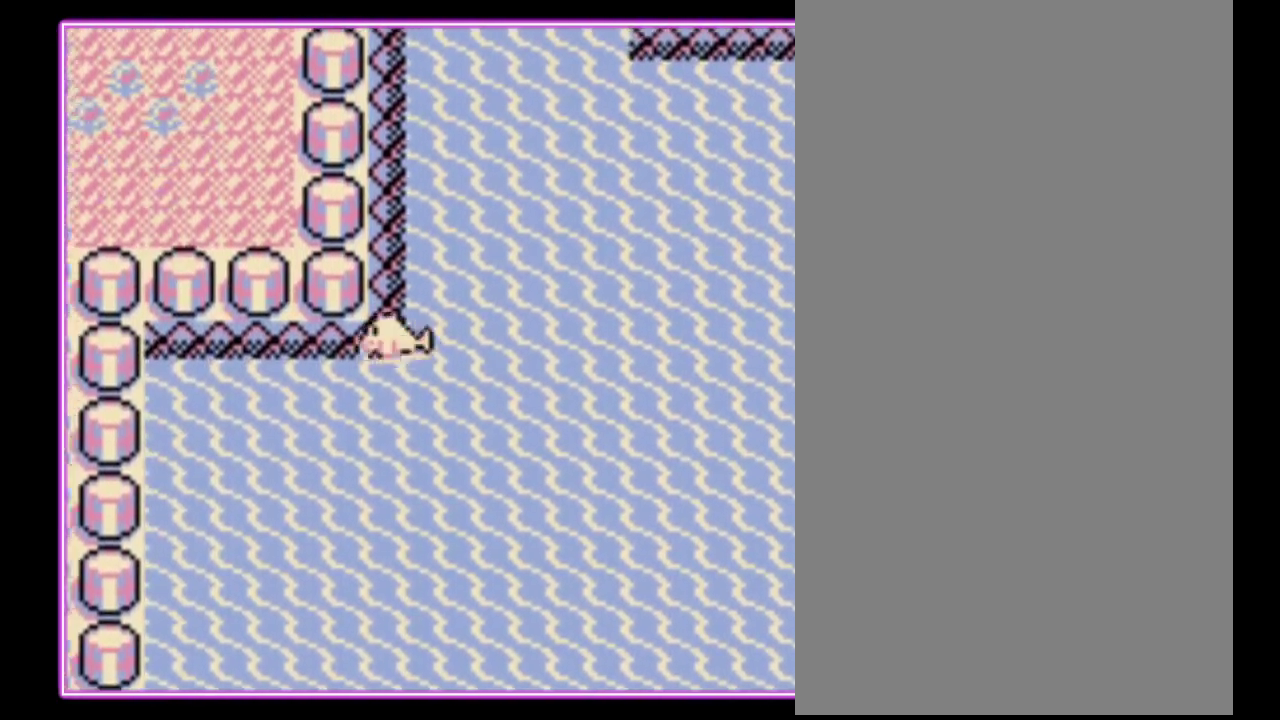
{"buttons": ["DPAD_DOWN"], "events": [[100, "DPAD_DOWN", "down"], [133, "DPAD_LEFT", "up"]]}
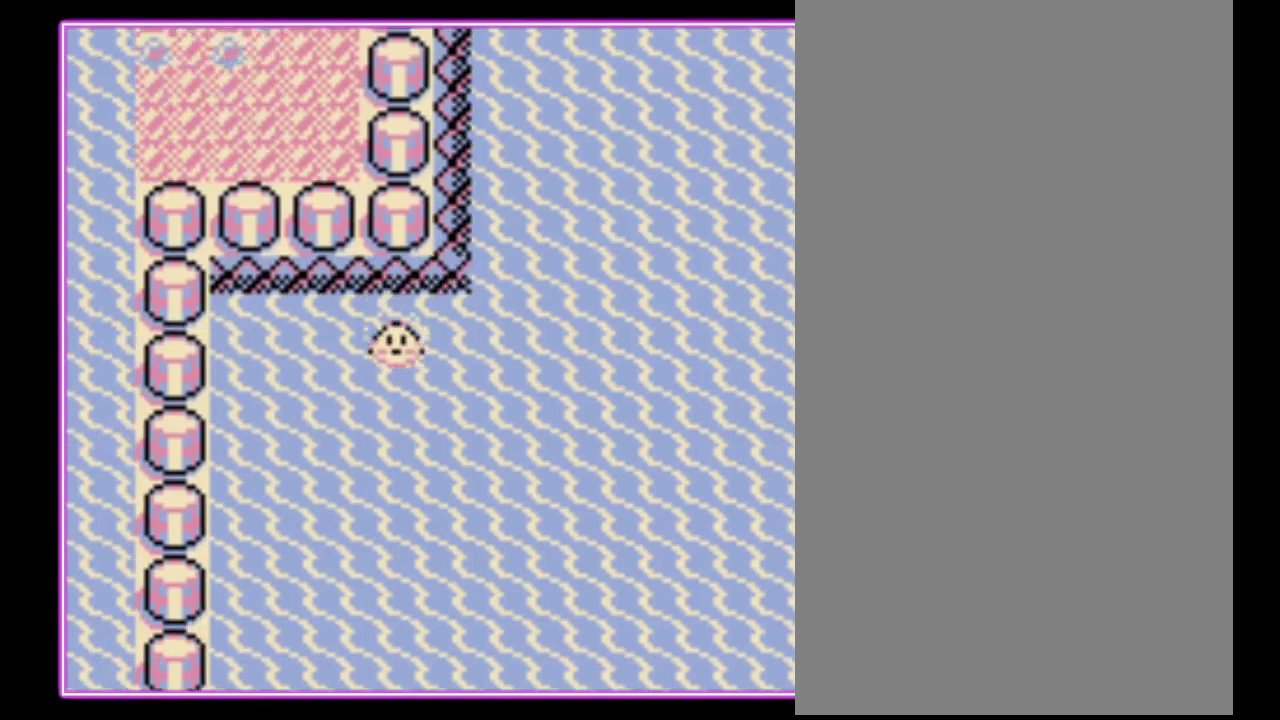
{"buttons": ["DPAD_DOWN"], "events": []}
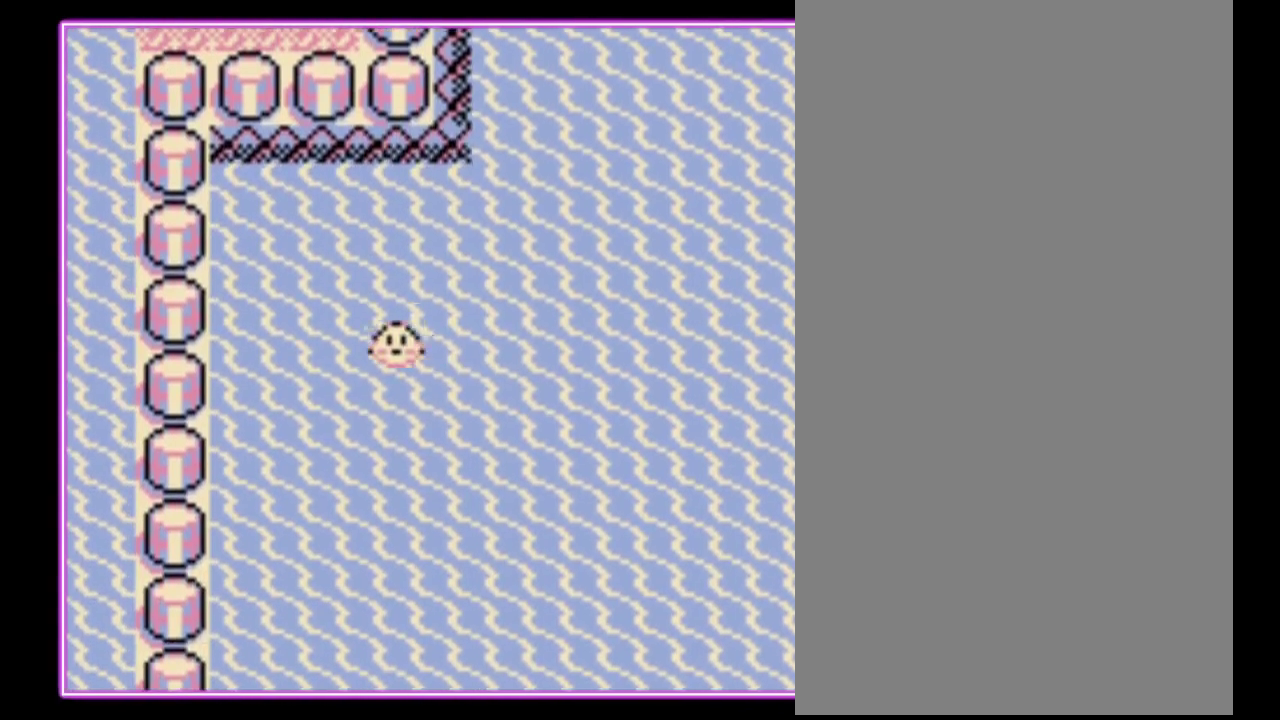
{"buttons": ["DPAD_DOWN"], "events": []}
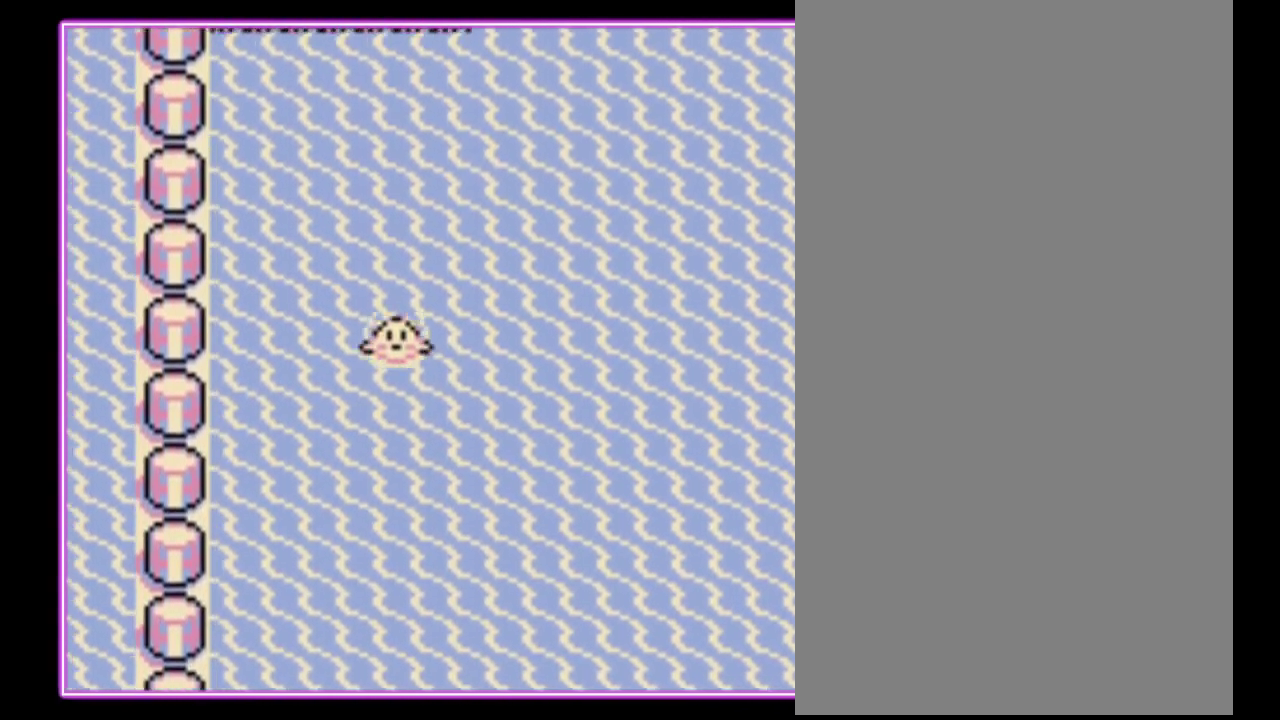
{"buttons": ["DPAD_DOWN"], "events": []}
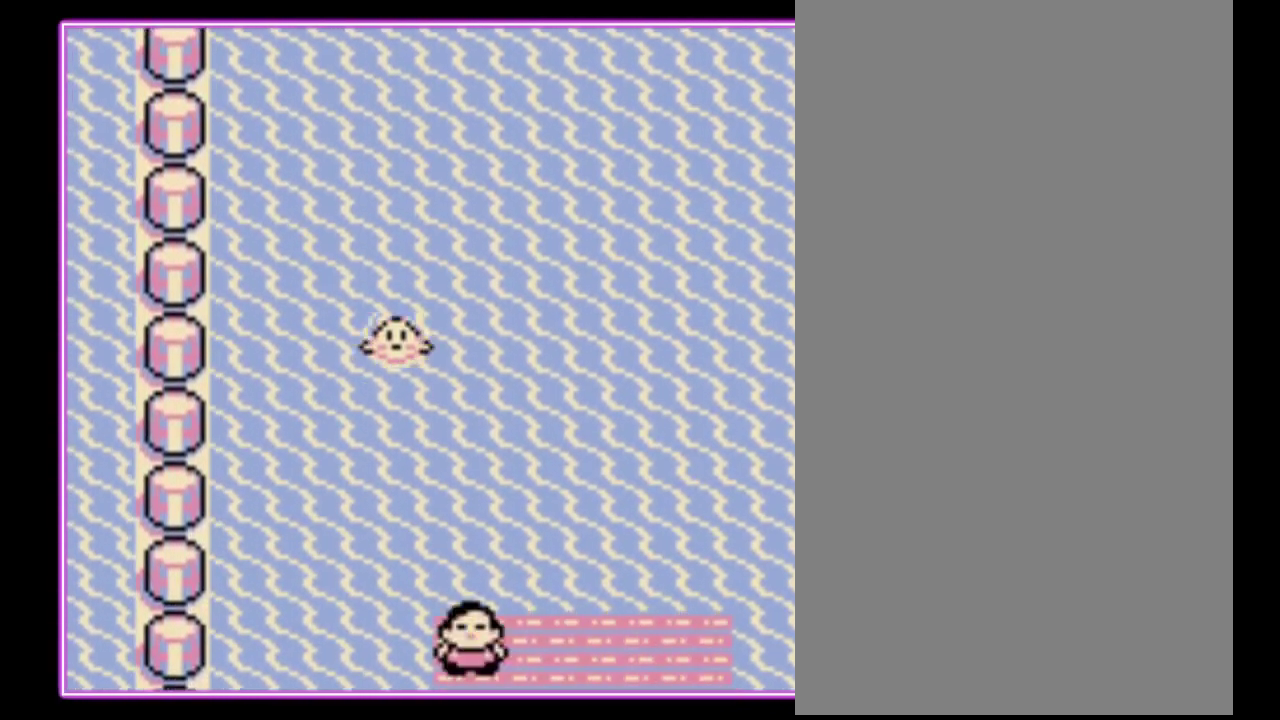
{"buttons": ["DPAD_DOWN"], "events": []}
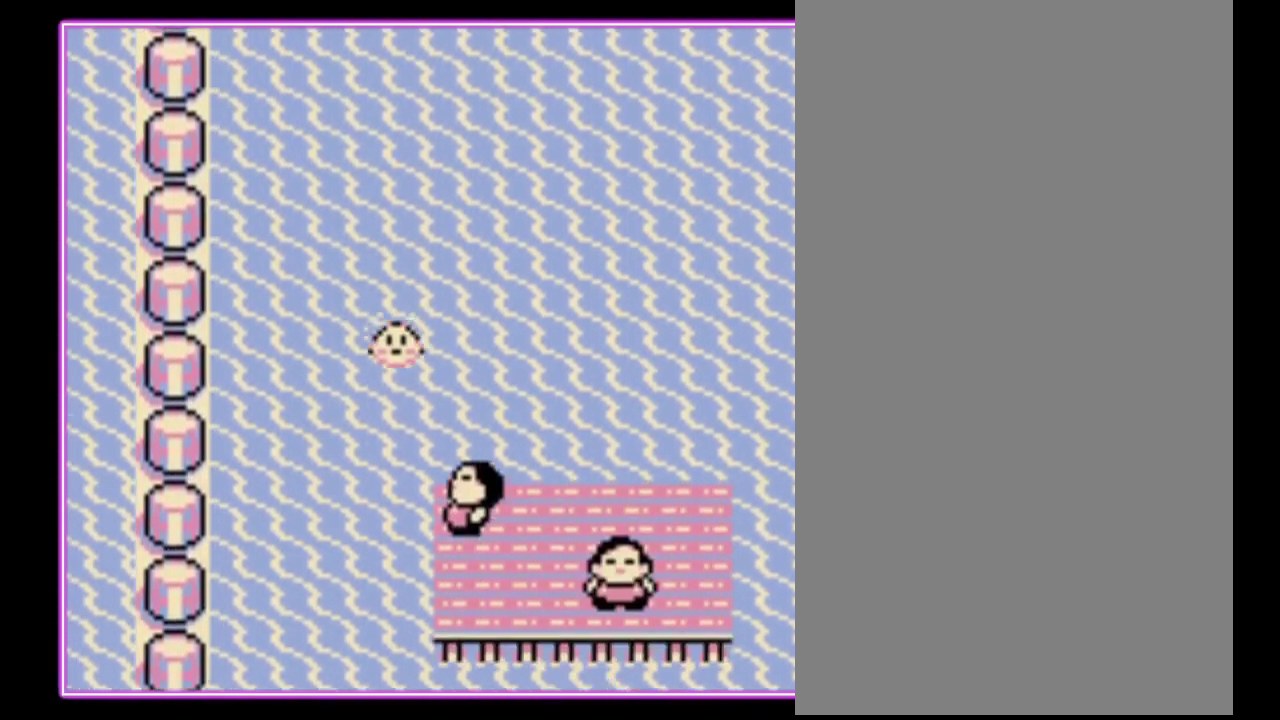
{"buttons": ["DPAD_DOWN"], "events": []}
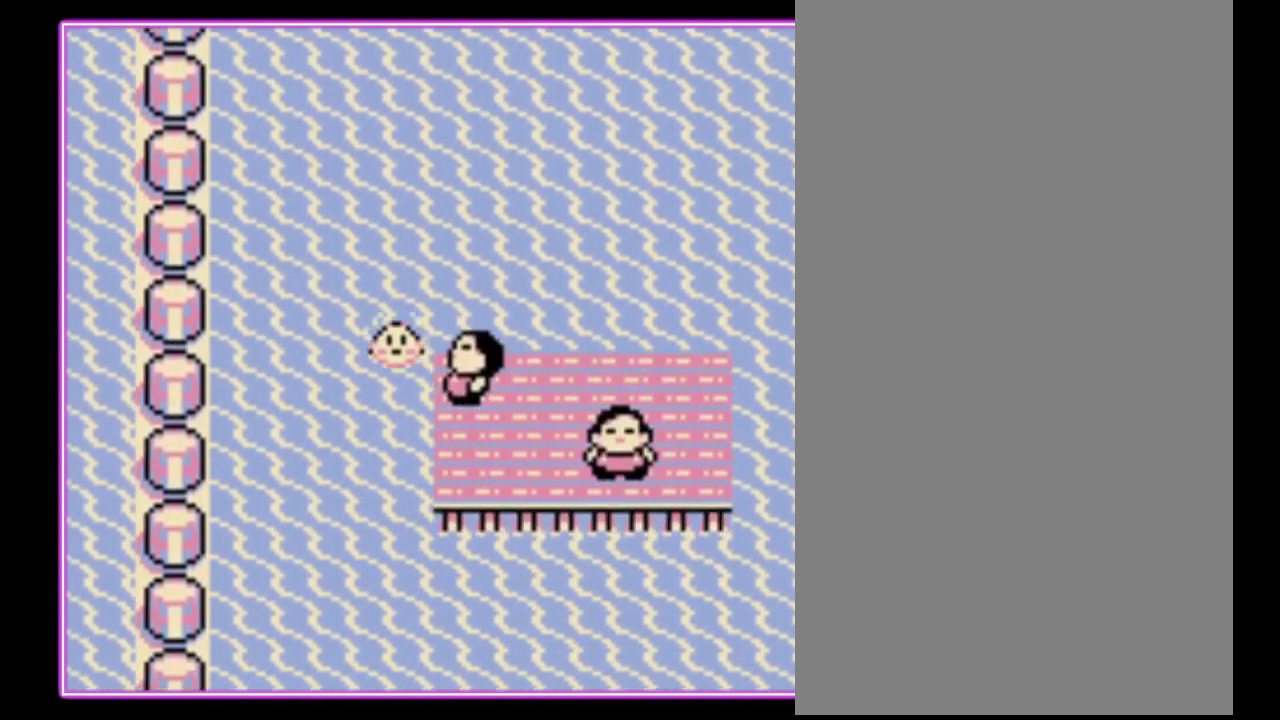
{"buttons": ["DPAD_DOWN"], "events": []}
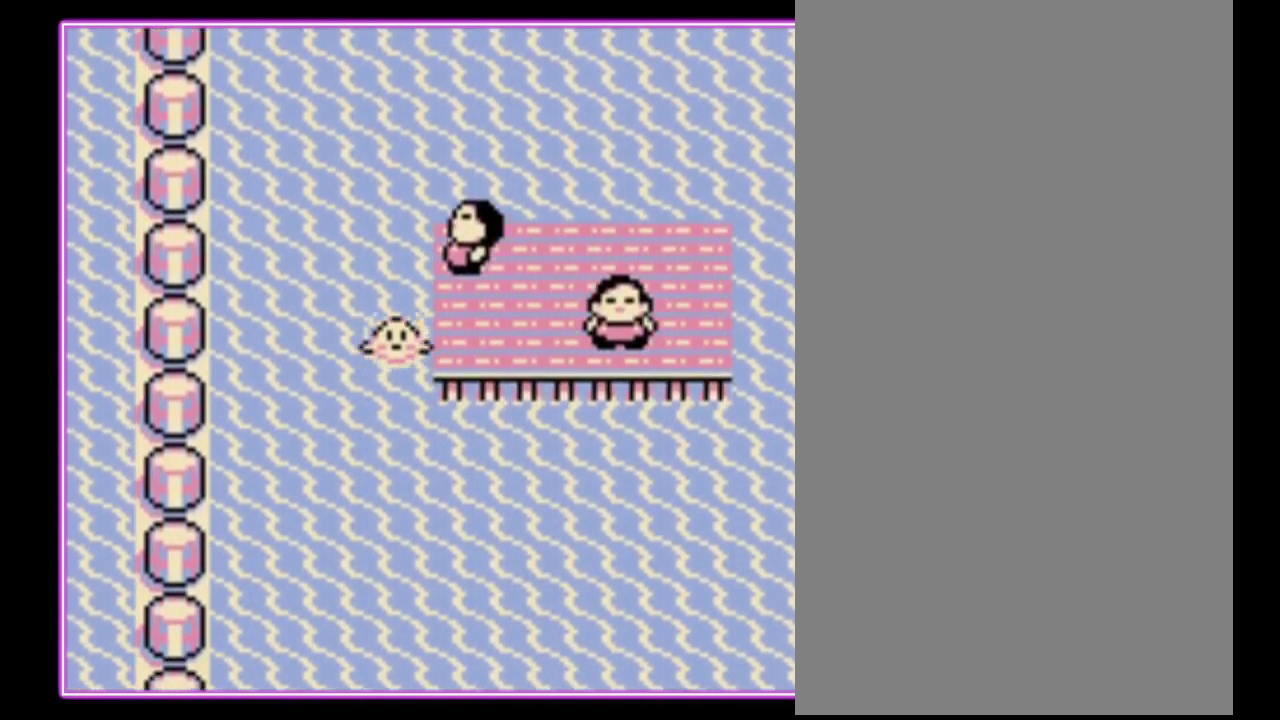
{"buttons": ["DPAD_DOWN"], "events": []}
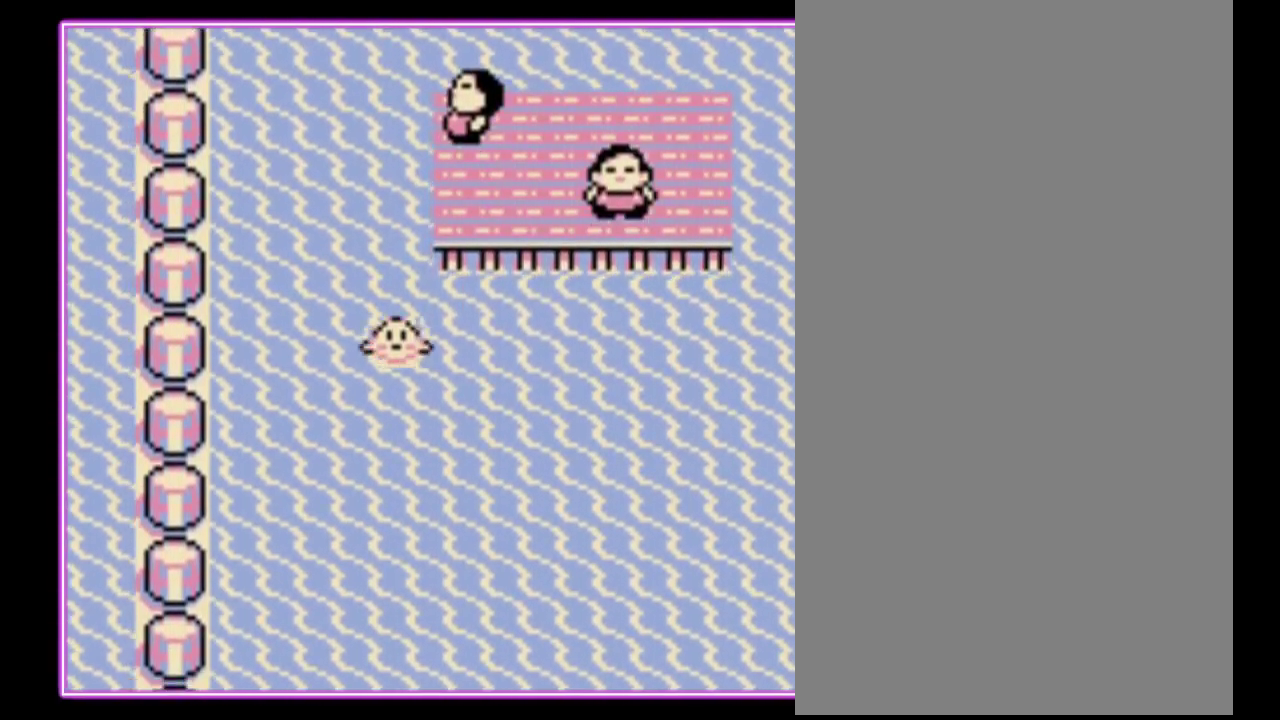
{"buttons": ["DPAD_DOWN"], "events": []}